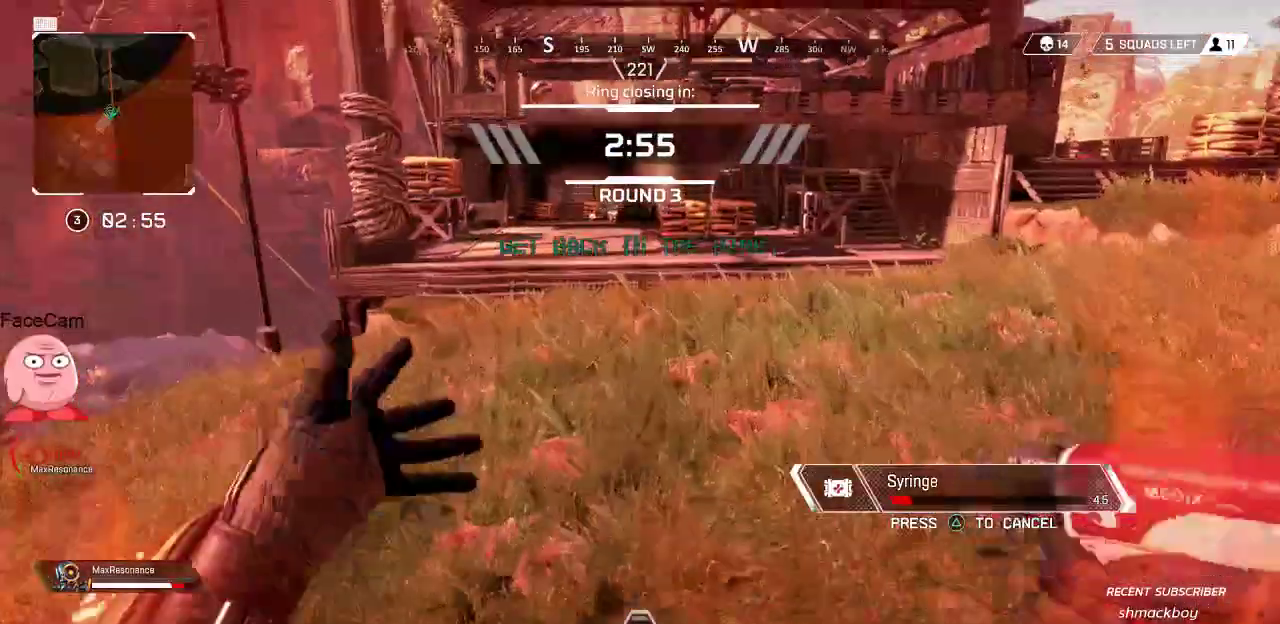
Gameplay with a controller (PlayStation layout); each line is a JSON object with the inputs held at the frame after it (dt_ms = milliseconds from this image to that frame). "button_events" lists button changes between this image and that frame as [ms after this image, input, new state], when the widget could be followed in between (sticks are given only as held states). Not read: DPAD_RIGHT DPAD_UP.
{"dt_ms": 500, "buttons": [], "left_stick": "up", "right_stick": "center", "button_events": []}
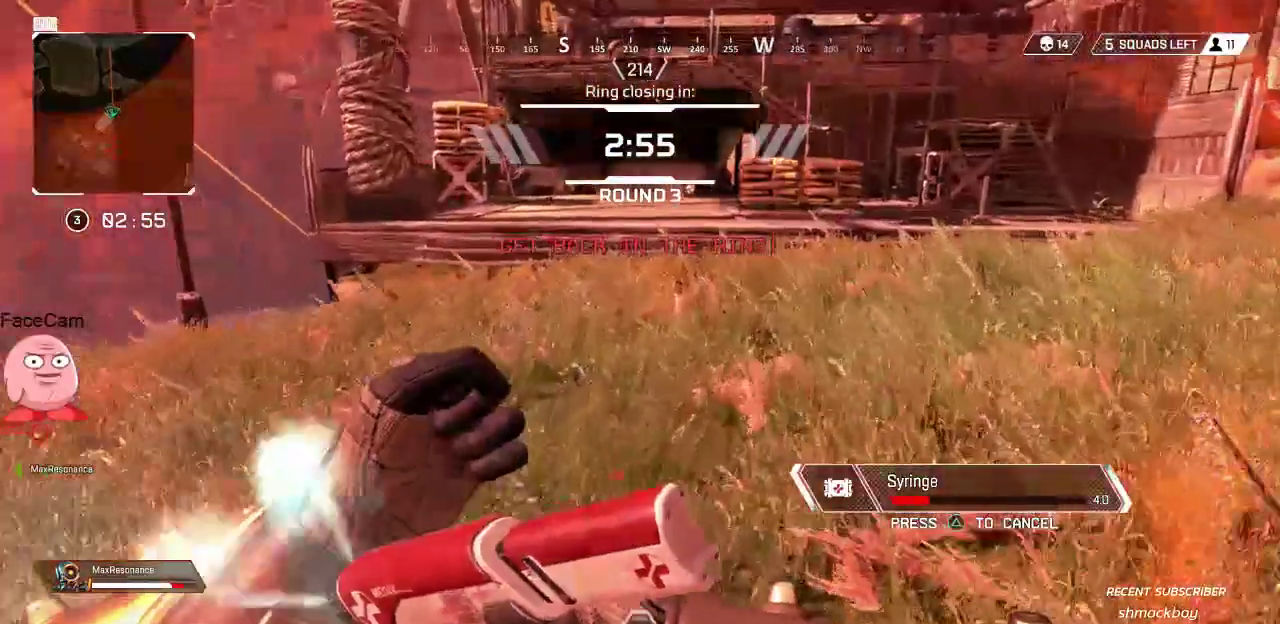
{"dt_ms": 500, "buttons": [], "left_stick": "up", "right_stick": "up-right", "button_events": []}
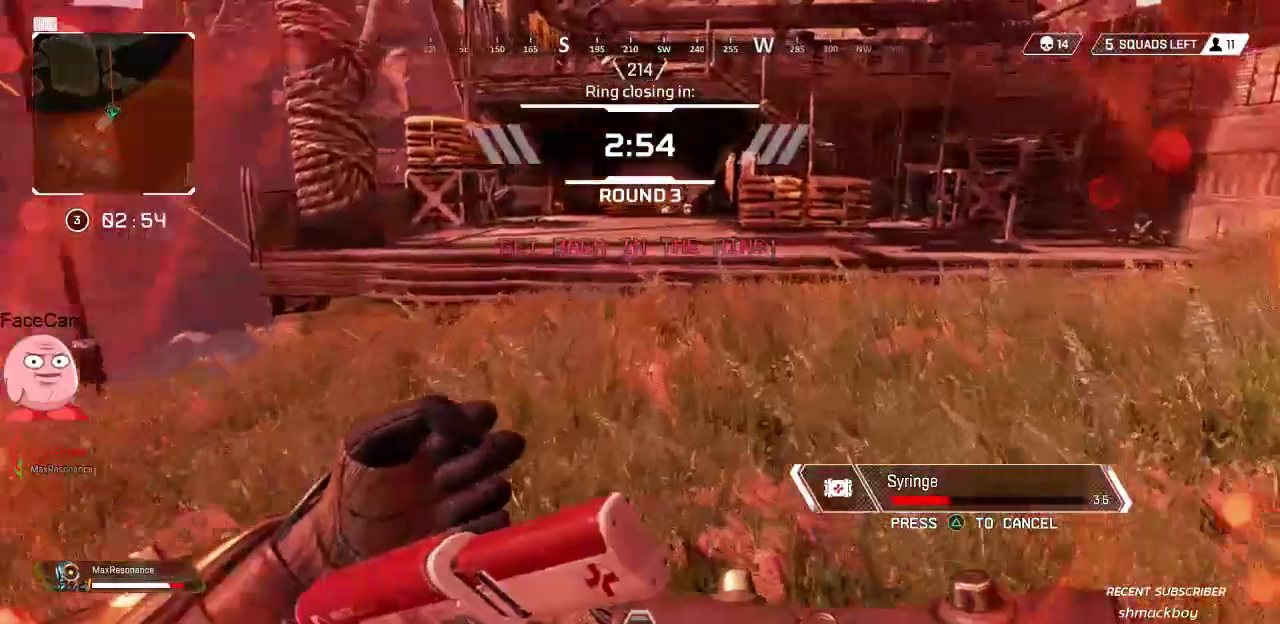
{"dt_ms": 500, "buttons": [], "left_stick": "up", "right_stick": "center"}
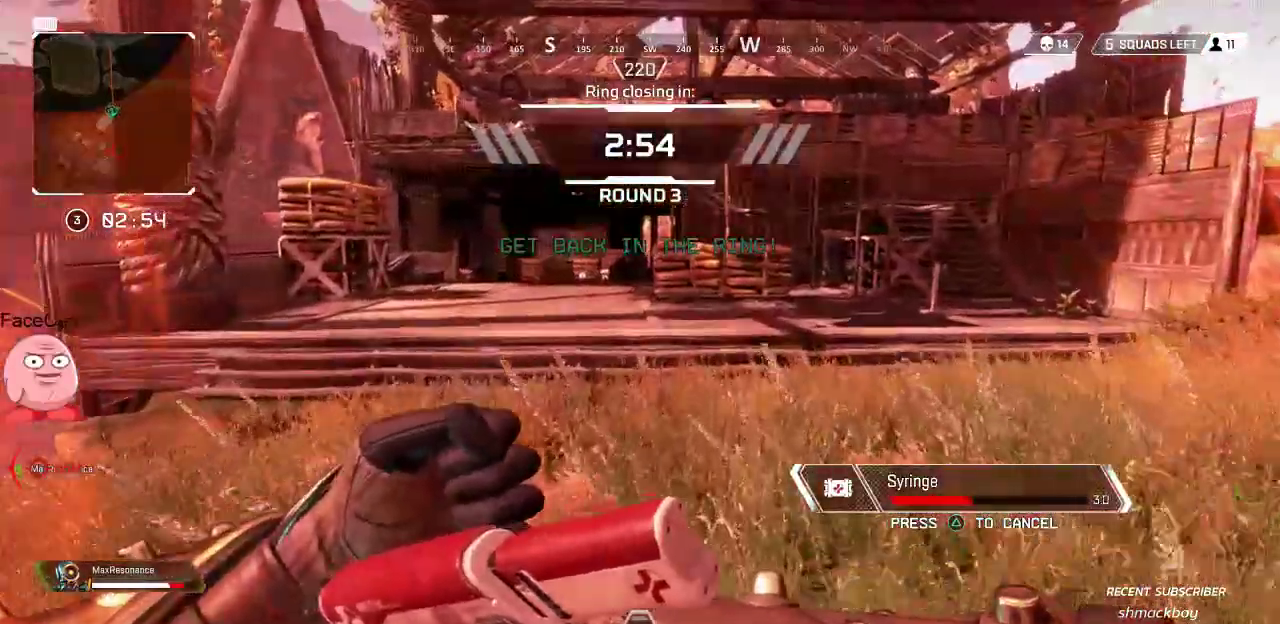
{"dt_ms": 500, "buttons": [], "left_stick": "up", "right_stick": "center", "button_events": []}
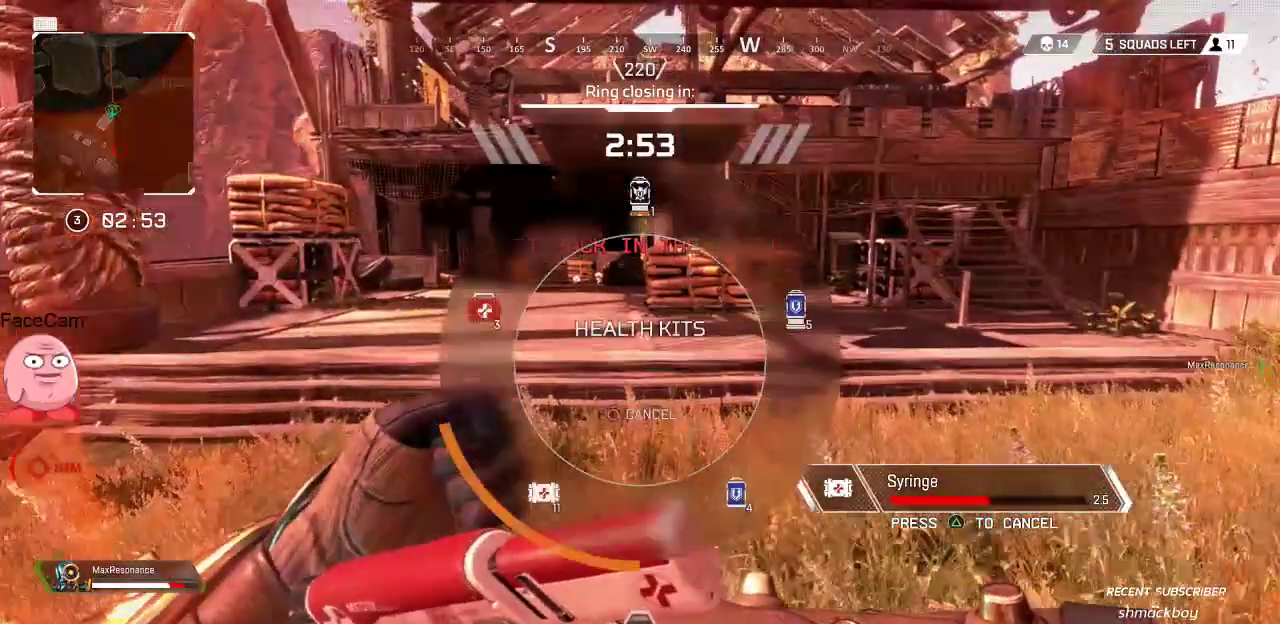
{"dt_ms": 1000, "buttons": [], "left_stick": "up", "right_stick": "center", "button_events": []}
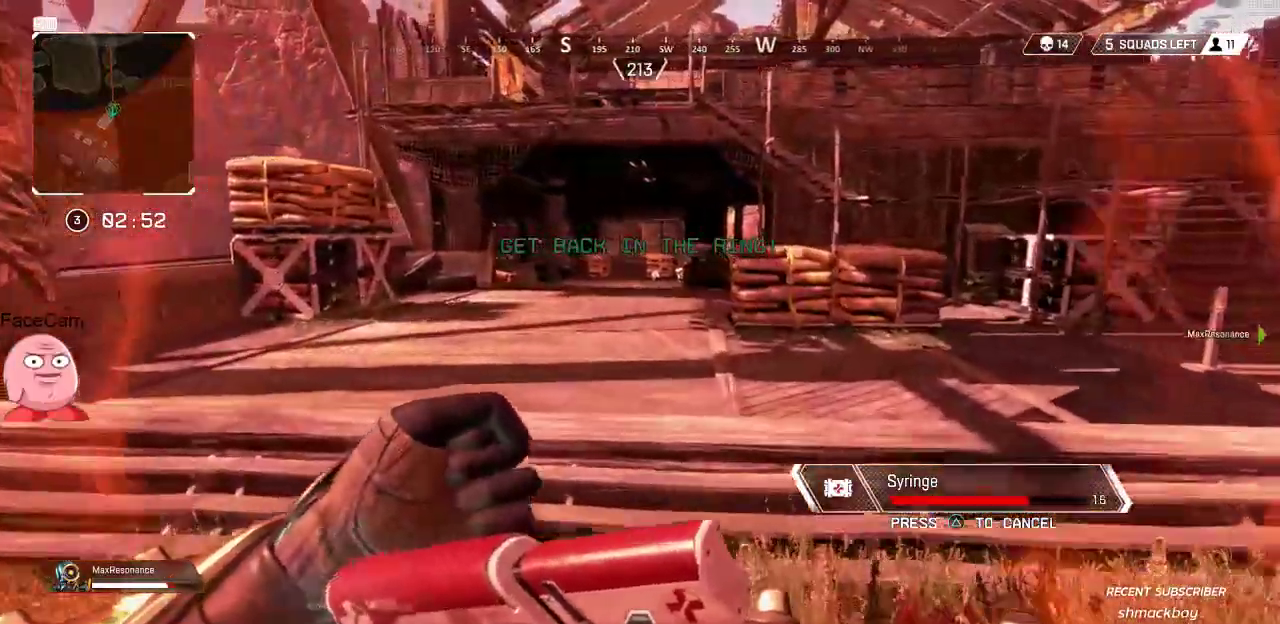
{"dt_ms": 500, "buttons": [], "left_stick": "up", "right_stick": "center"}
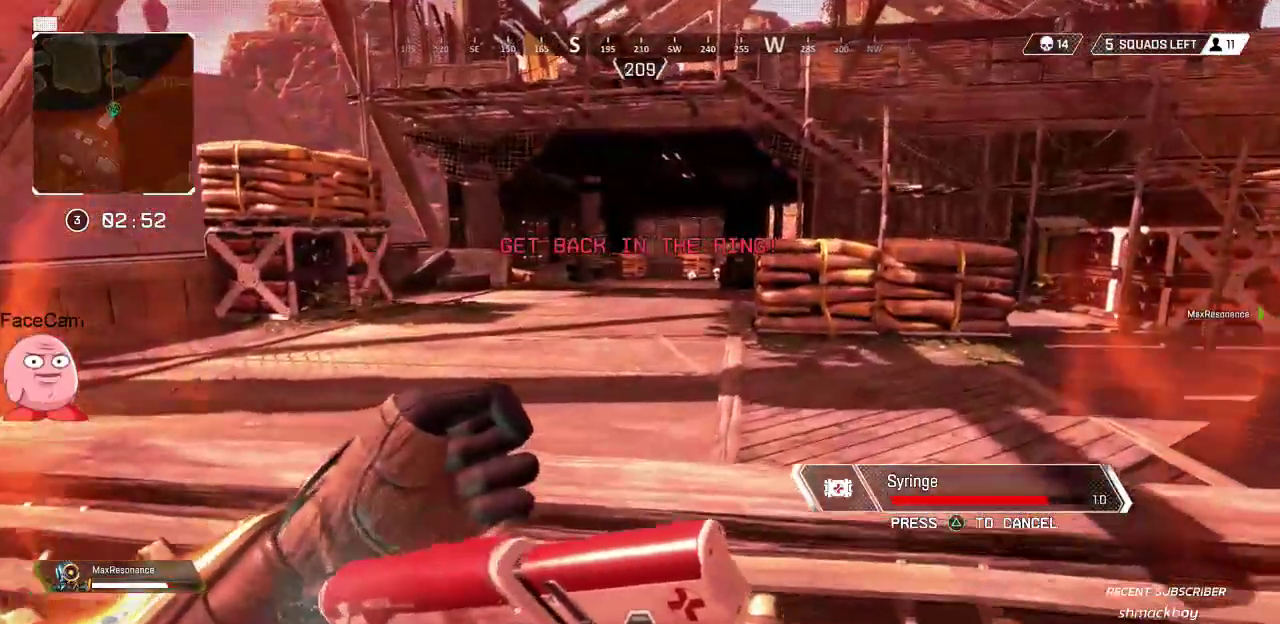
{"dt_ms": 500, "buttons": [], "left_stick": "up", "right_stick": "center", "button_events": []}
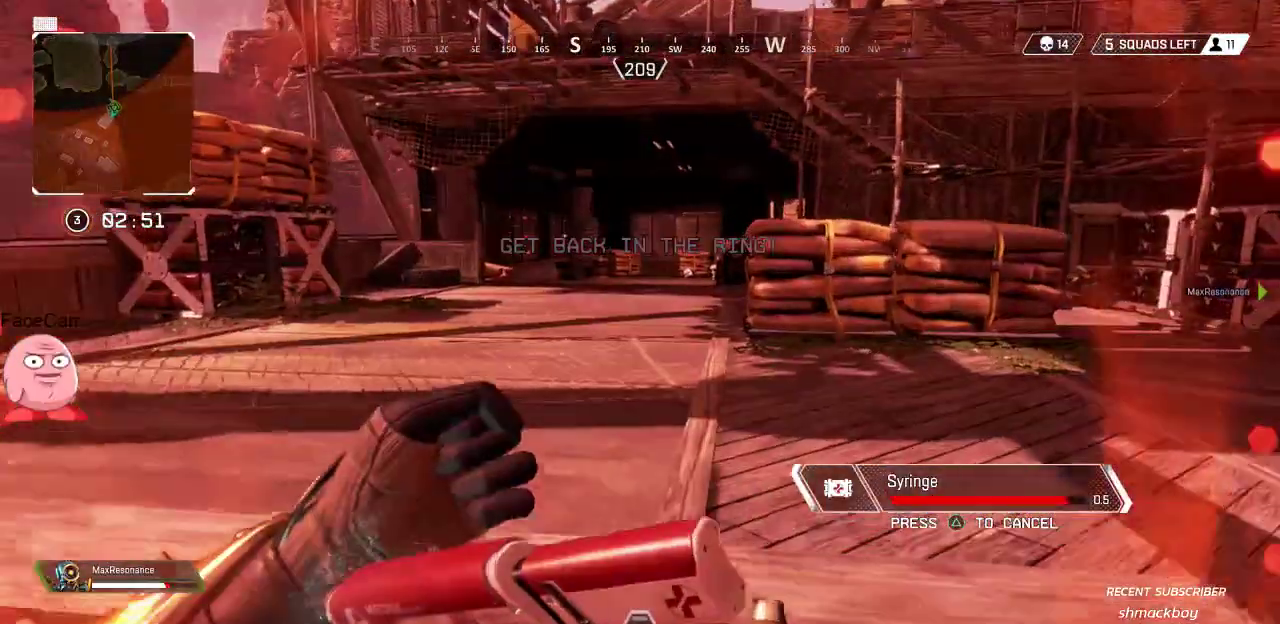
{"dt_ms": 500, "buttons": [], "left_stick": "up", "right_stick": "center", "button_events": []}
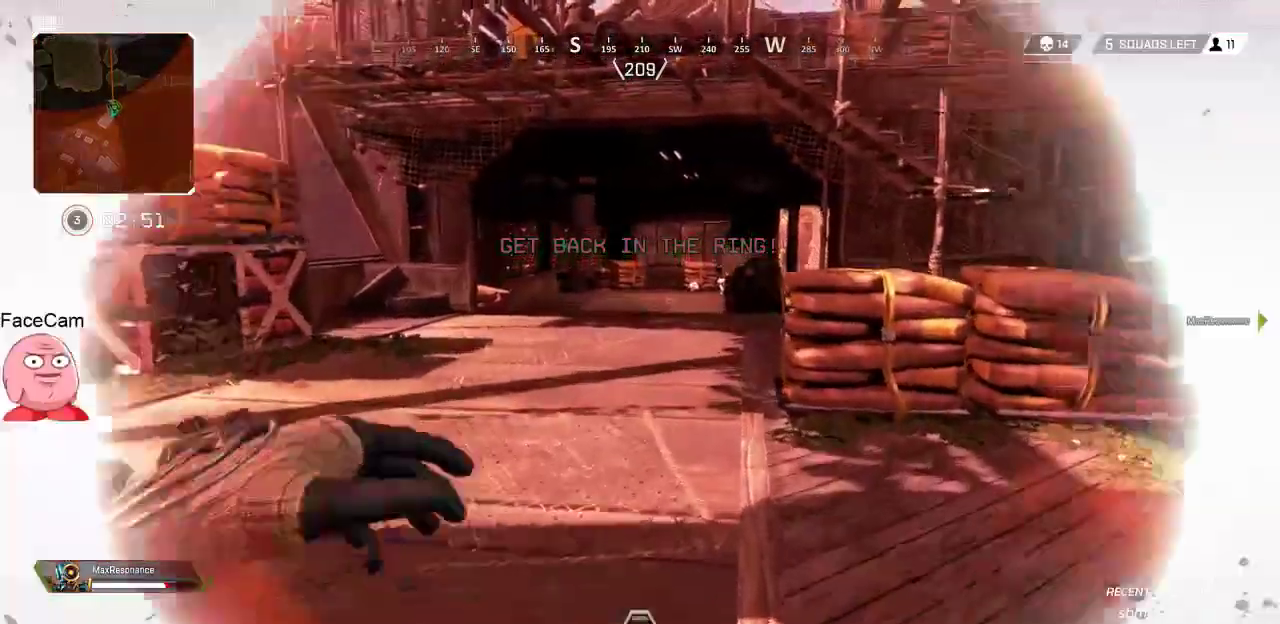
{"dt_ms": 500, "buttons": ["L3"], "left_stick": "up", "right_stick": "center", "button_events": [[300, "L3", "down"], [383, "L3", "up"], [450, "L3", "down"]]}
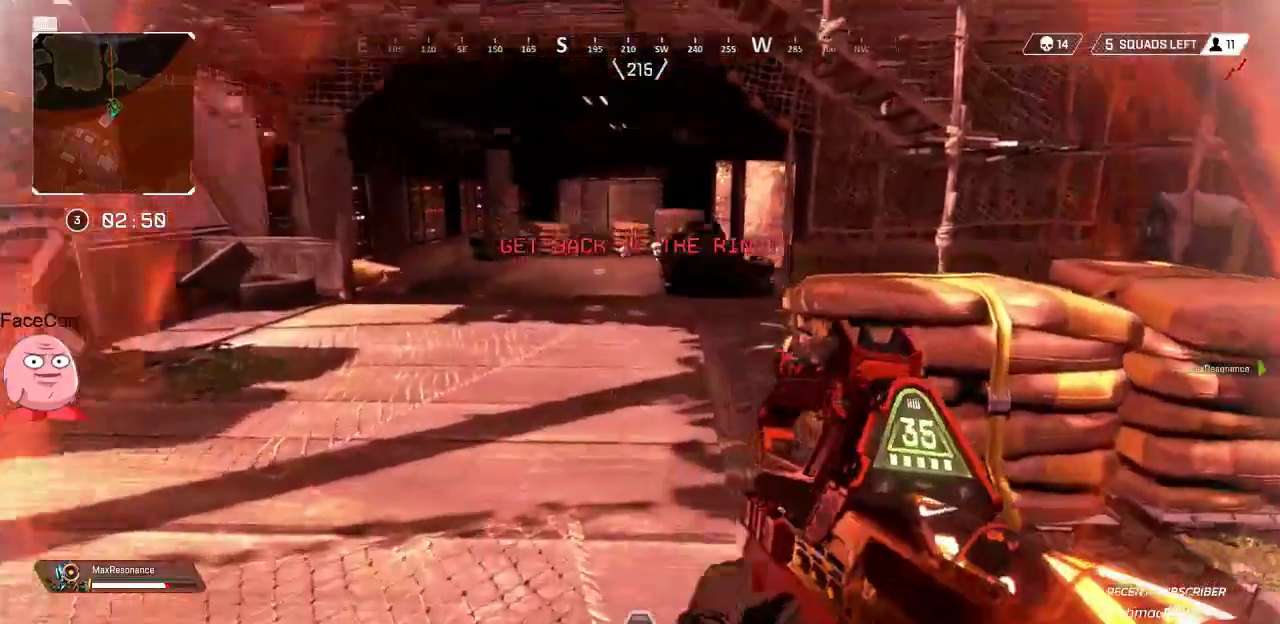
{"dt_ms": 500, "buttons": [], "left_stick": "up", "right_stick": "center", "button_events": [[100, "L3", "up"], [150, "R3", "down"], [250, "R3", "up"]]}
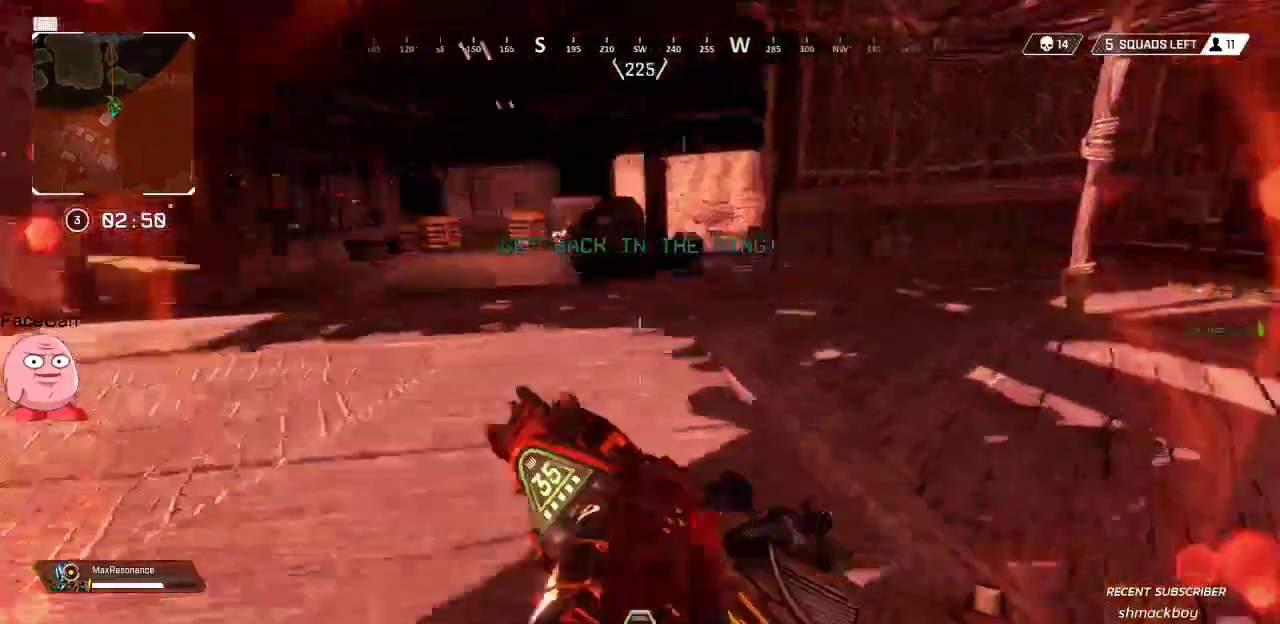
{"dt_ms": 500, "buttons": [], "left_stick": "up", "right_stick": "center", "button_events": [[33, "SQUARE", "down"], [117, "SQUARE", "up"], [233, "L3", "down"], [333, "L3", "up"]]}
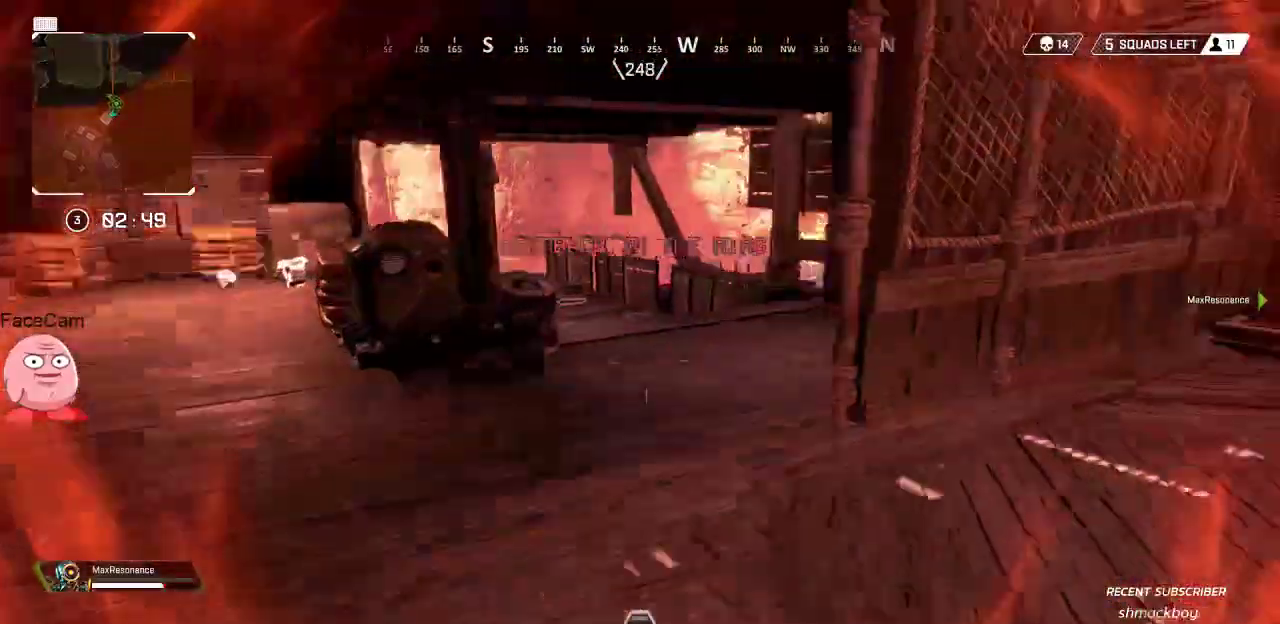
{"dt_ms": 500, "buttons": [], "left_stick": "up", "right_stick": "center", "button_events": []}
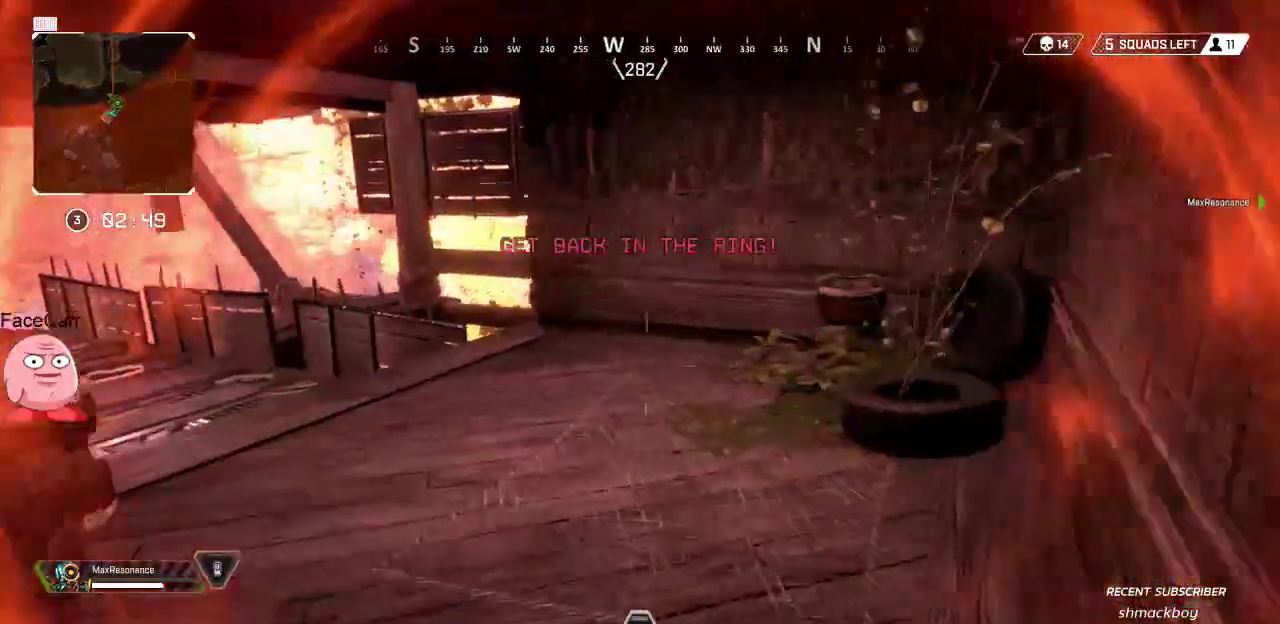
{"dt_ms": 1000, "buttons": [], "left_stick": "up-left", "right_stick": "left", "button_events": [[733, "TRIANGLE", "down"], [783, "TRIANGLE", "up"]]}
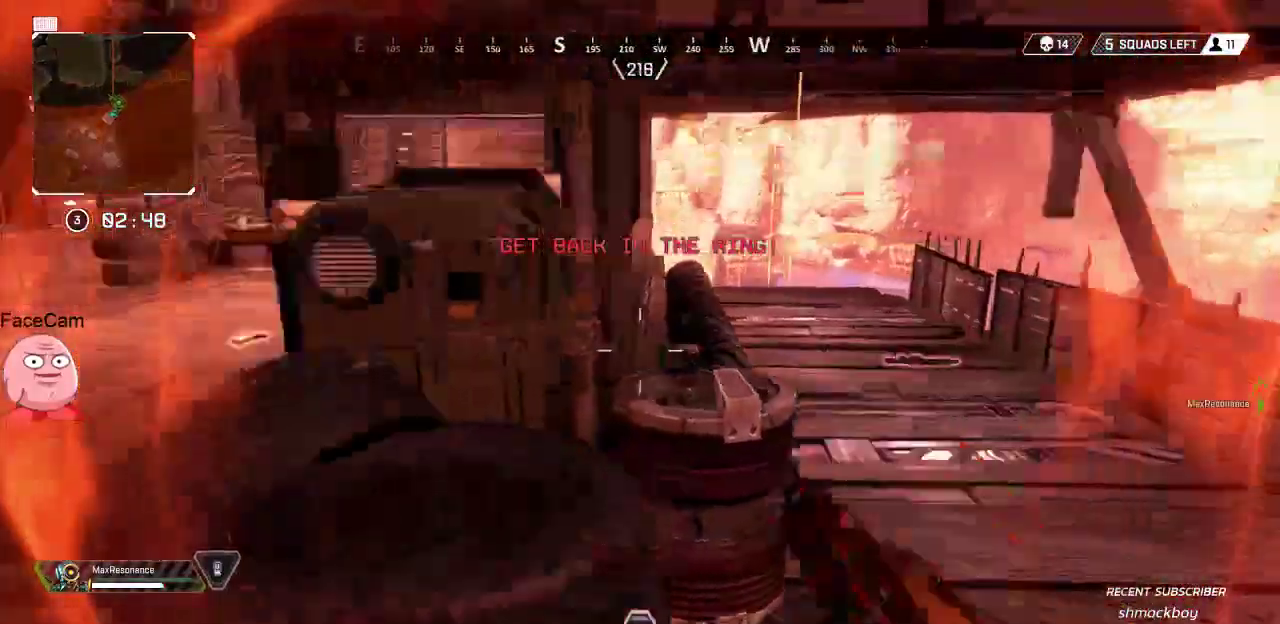
{"dt_ms": 500, "buttons": ["SQUARE"], "left_stick": "up-left", "right_stick": "center", "button_events": [[17, "L3", "down"], [133, "L3", "up"], [500, "SQUARE", "down"]]}
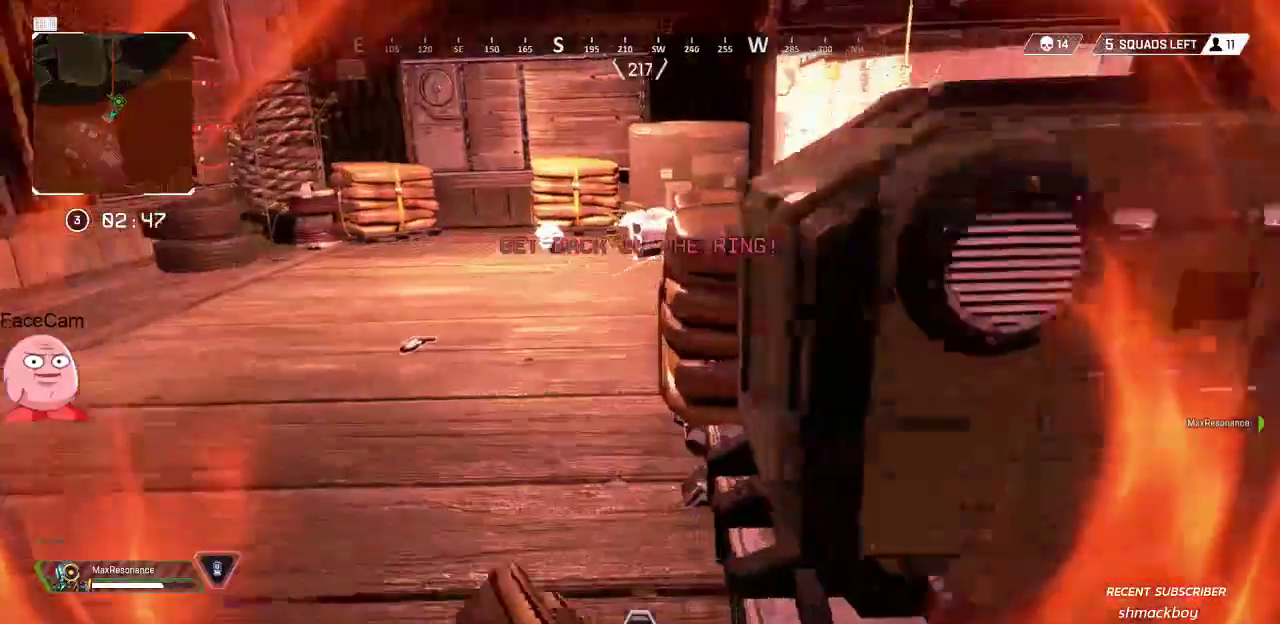
{"dt_ms": 500, "buttons": [], "left_stick": "center", "right_stick": "left", "button_events": [[83, "SQUARE", "up"], [150, "SQUARE", "down"], [233, "SQUARE", "up"]]}
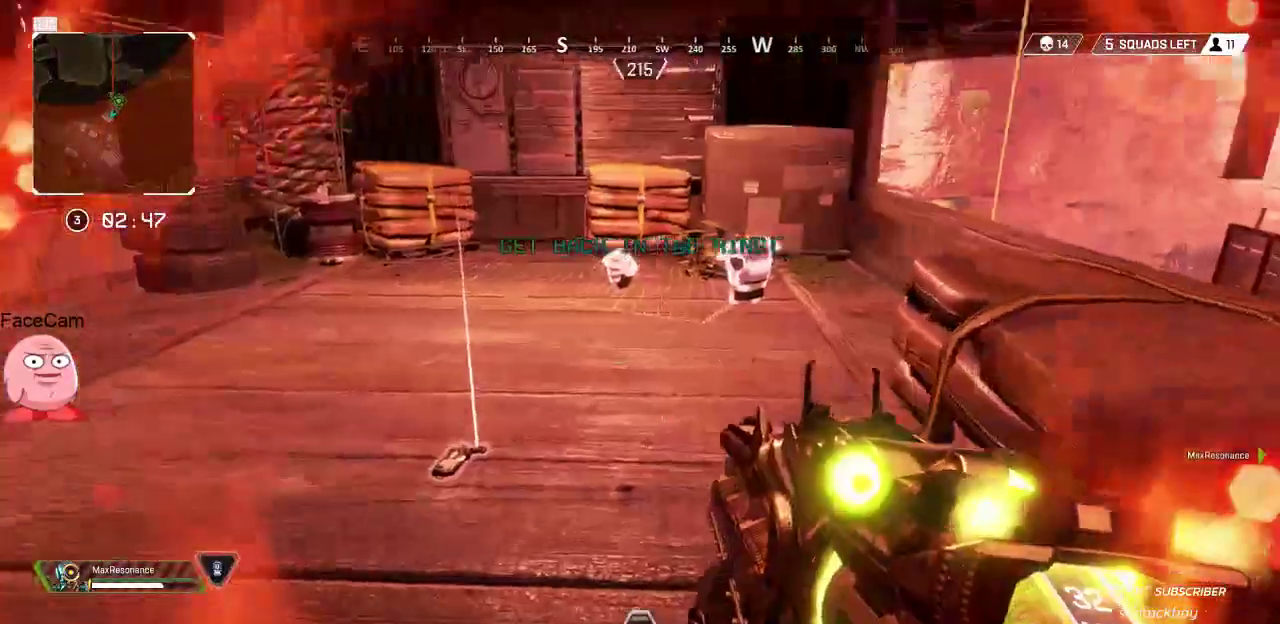
{"dt_ms": 500, "buttons": [], "left_stick": "up", "right_stick": "left", "button_events": [[233, "L3", "down"], [350, "L3", "up"]]}
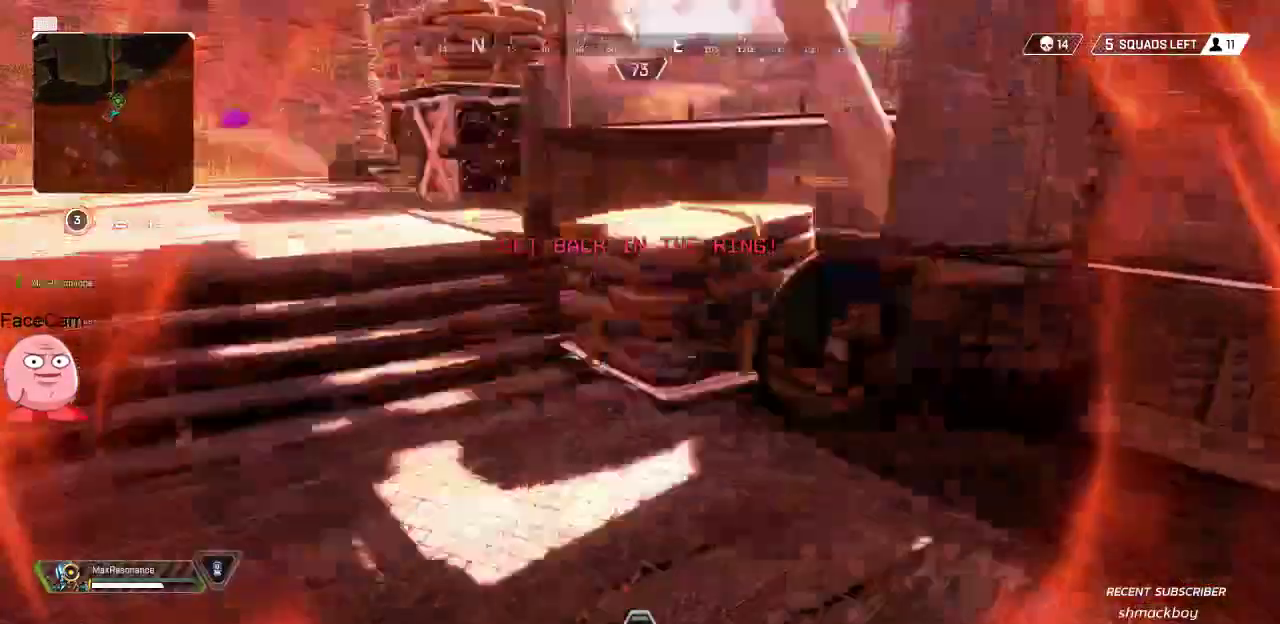
{"dt_ms": 500, "buttons": [], "left_stick": "up", "right_stick": "center", "button_events": [[117, "SQUARE", "down"], [233, "SQUARE", "up"], [350, "SQUARE", "down"], [467, "SQUARE", "up"]]}
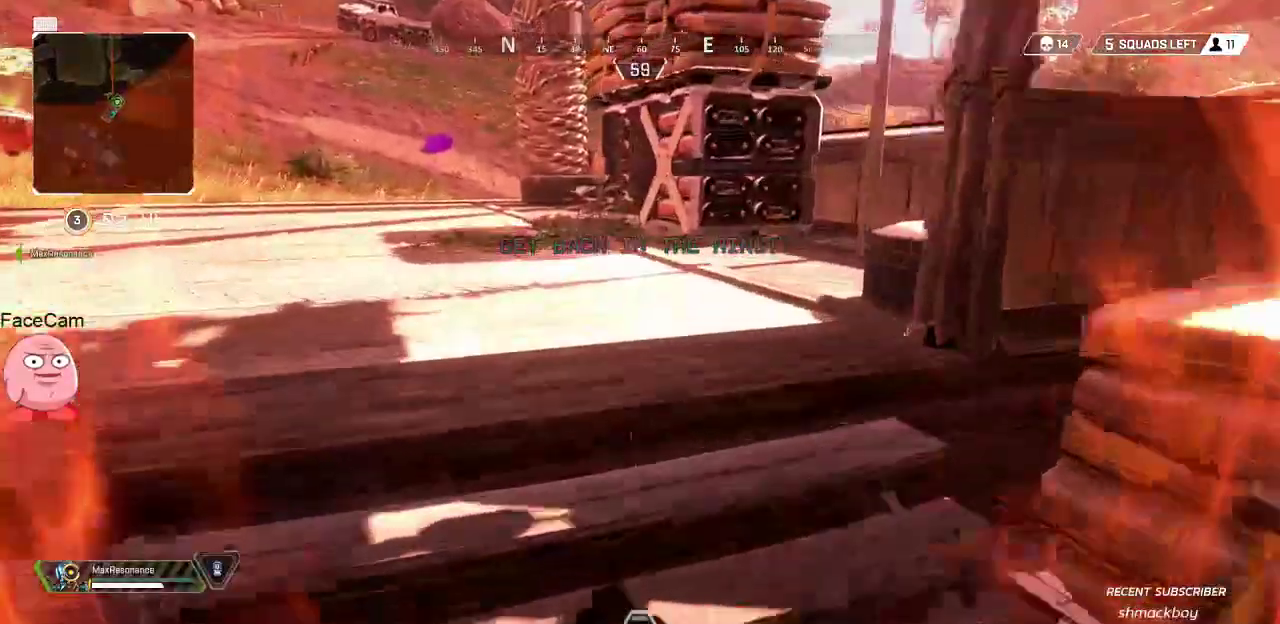
{"dt_ms": 500, "buttons": [], "left_stick": "up", "right_stick": "right", "button_events": []}
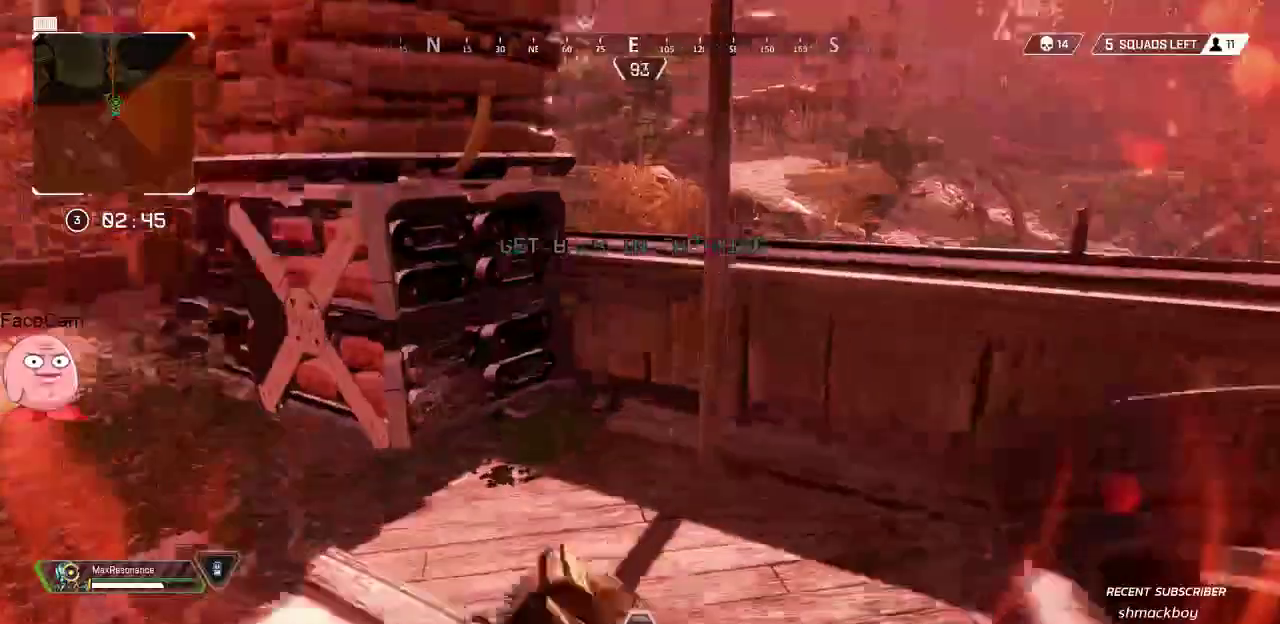
{"dt_ms": 500, "buttons": [], "left_stick": "center", "right_stick": "right", "button_events": []}
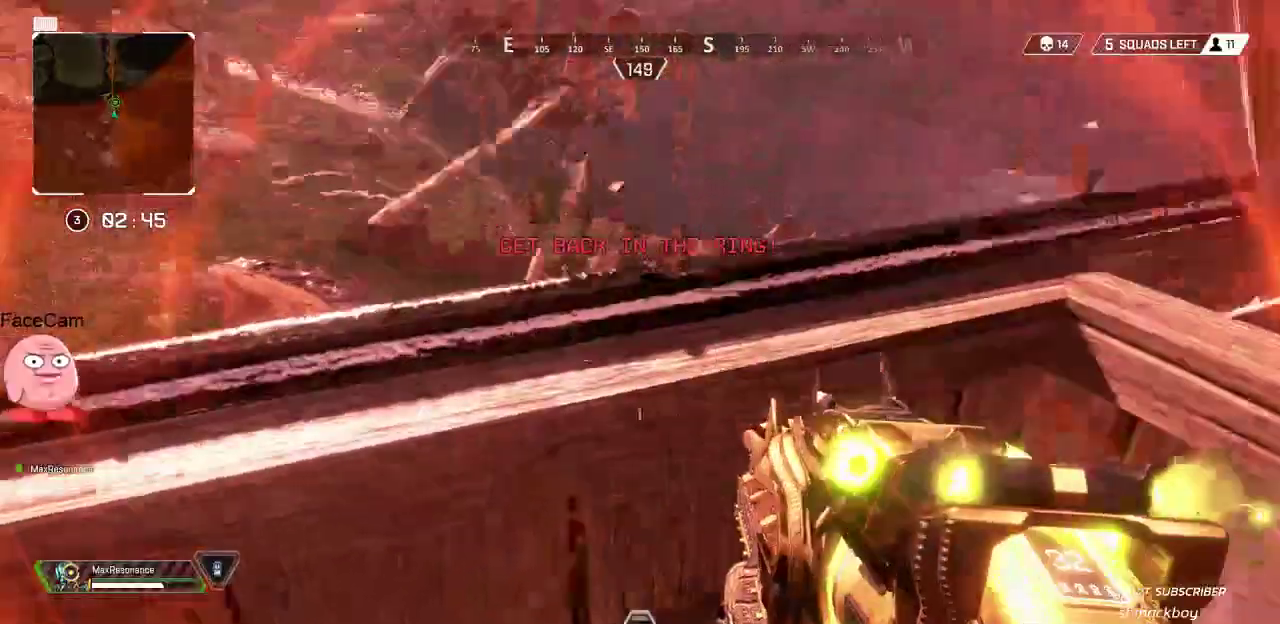
{"dt_ms": 500, "buttons": [], "left_stick": "center", "right_stick": "down-right", "button_events": []}
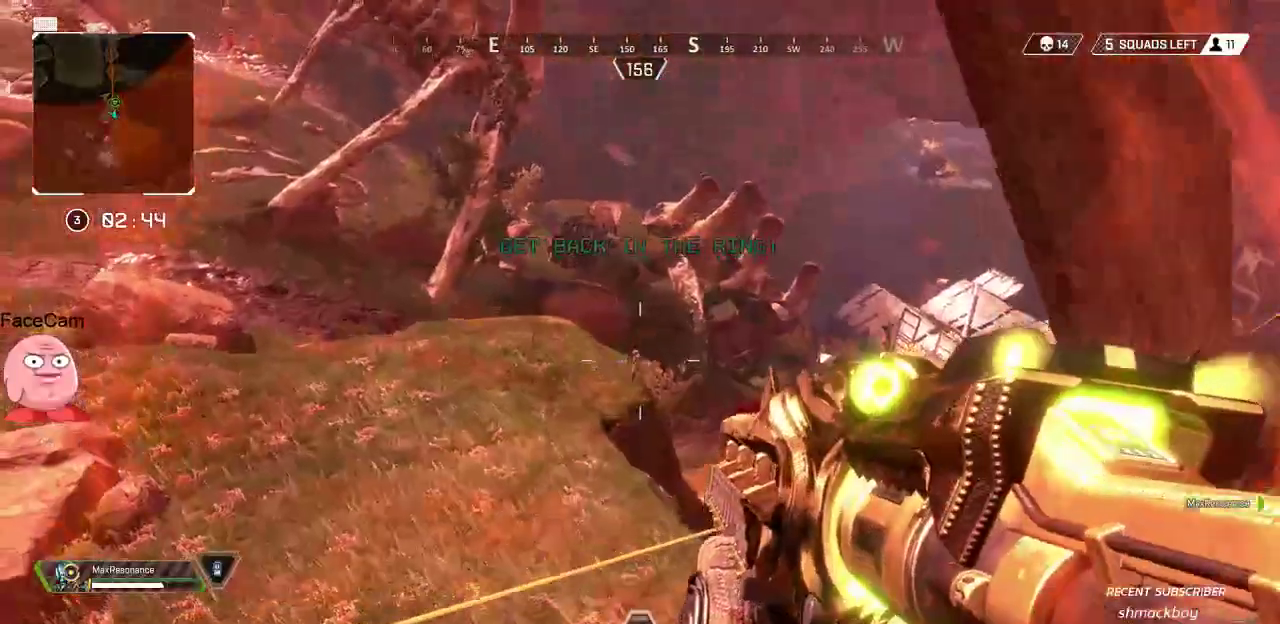
{"dt_ms": 500, "buttons": ["L2"], "left_stick": "center", "right_stick": "up-left", "button_events": [[417, "L2", "down"]]}
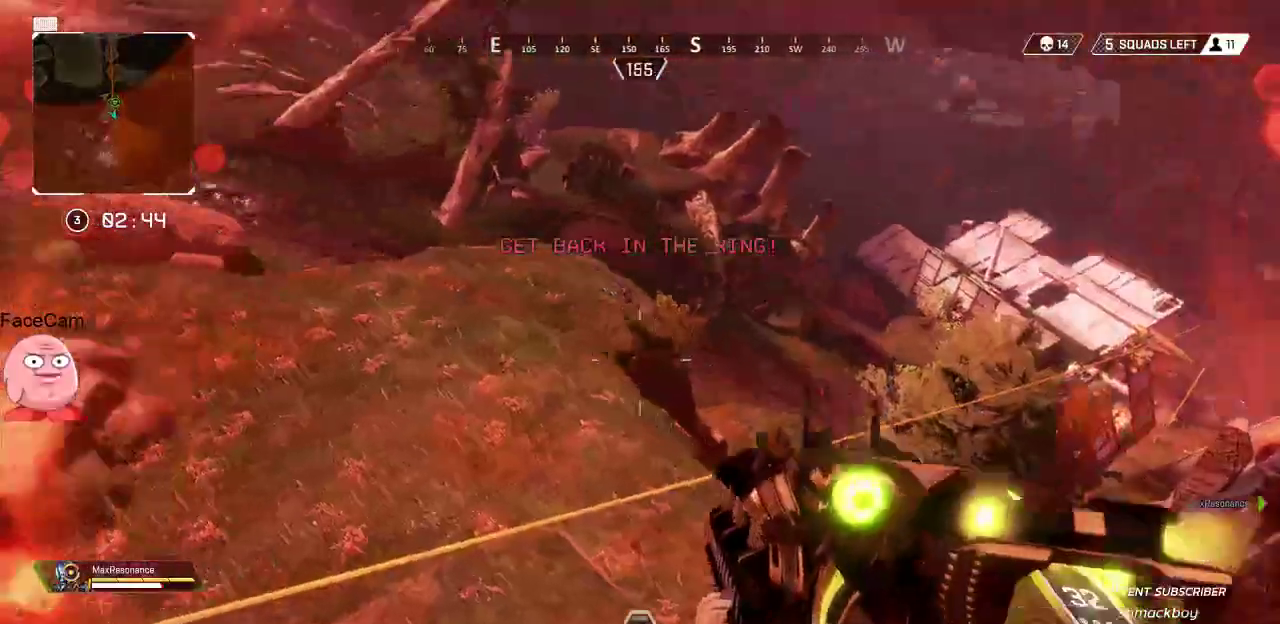
{"dt_ms": 500, "buttons": ["L2", "R2"], "left_stick": "center", "right_stick": "center", "button_events": [[100, "R2", "down"]]}
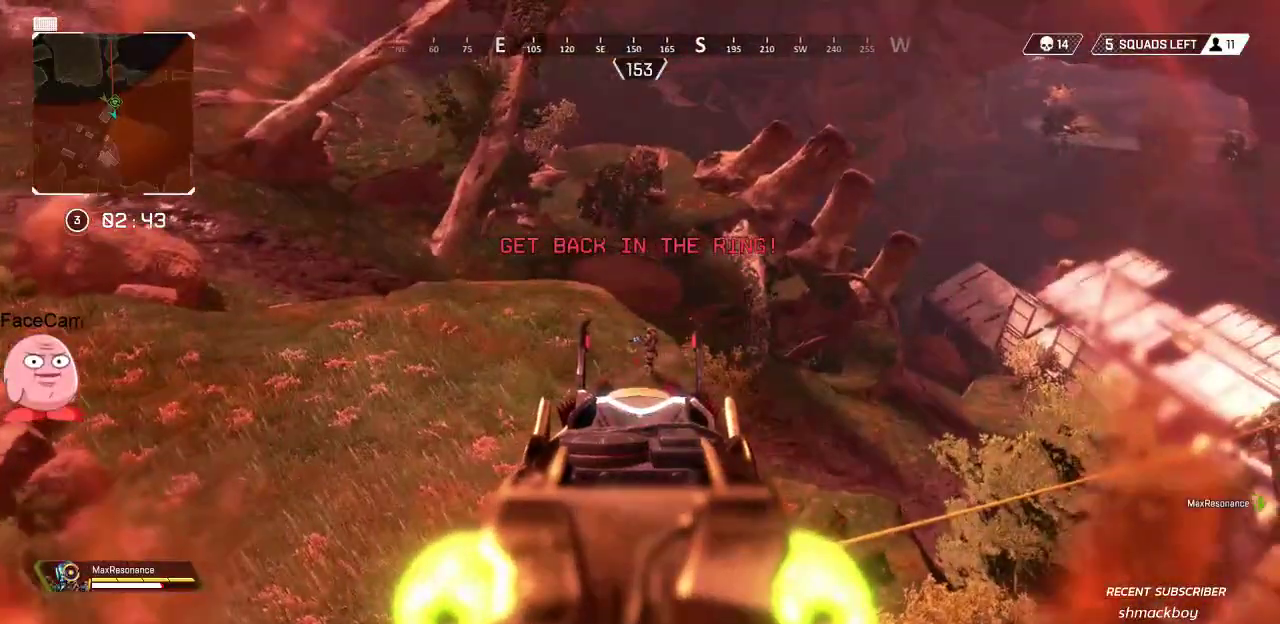
{"dt_ms": 1000, "buttons": ["L2", "R2"], "left_stick": "center", "right_stick": "down-left", "button_events": []}
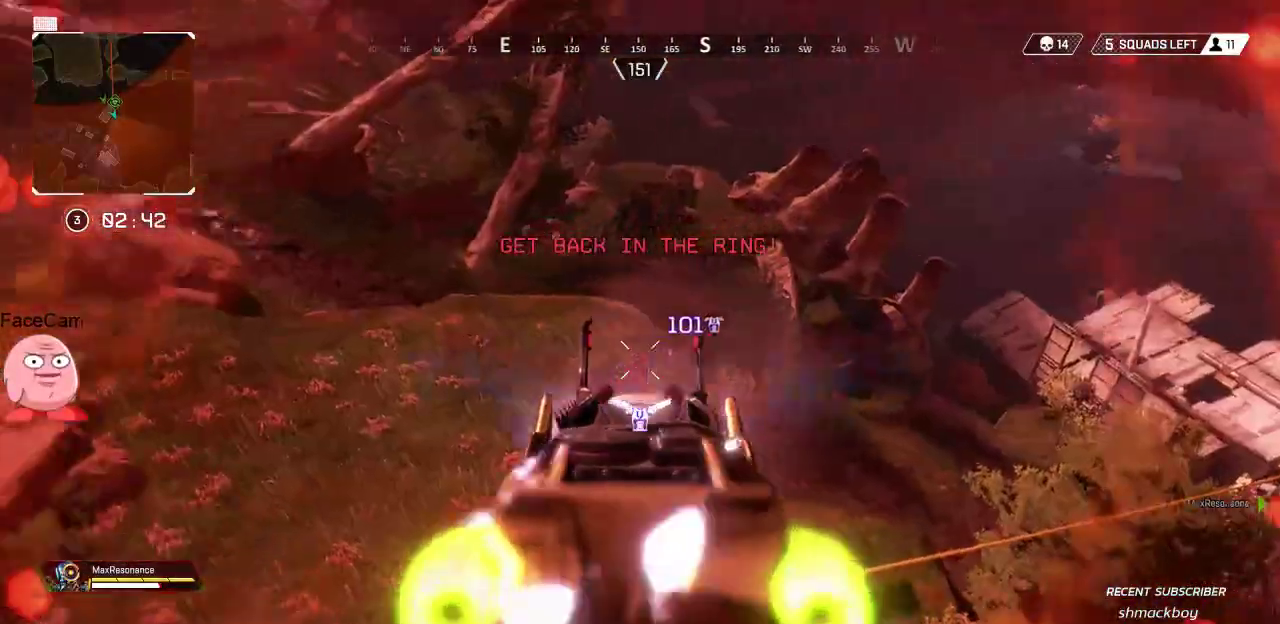
{"dt_ms": 500, "buttons": ["L2", "R2"], "left_stick": "center", "right_stick": "center", "button_events": []}